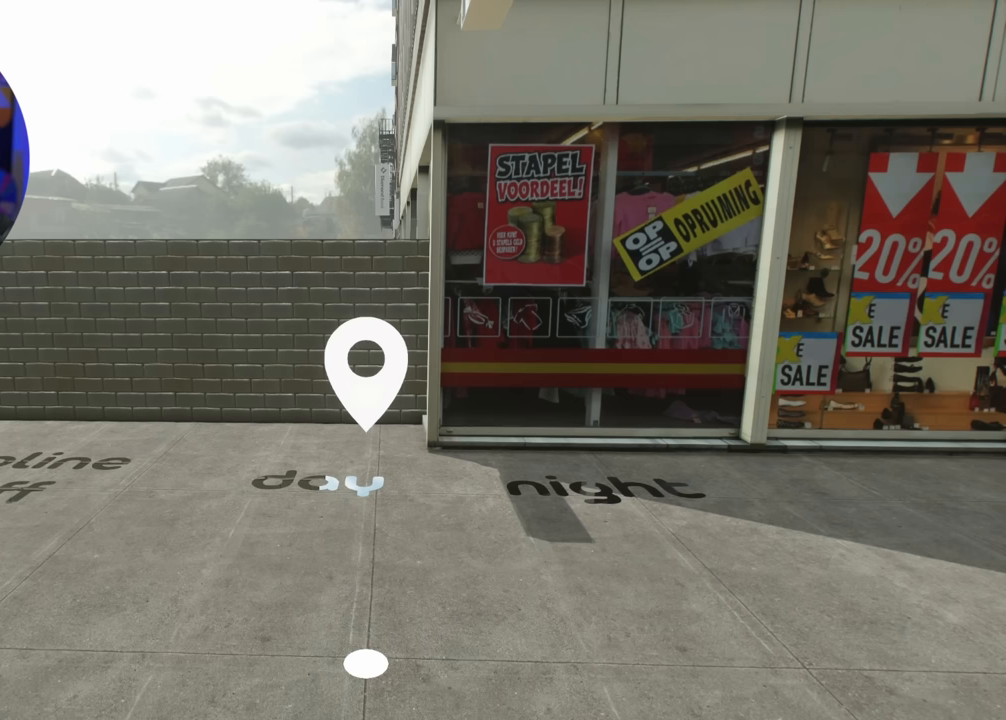
Gameplay with a controller (Xbox layout); each line is a JSON object with the inputs held at the frame after it. "events" lists button and stick changes between this image and that frame as [ms after this image, input, new state], when the widget could be followed in between. Not read: L3 R3.
{"buttons": [], "left_stick": "center", "right_stick": "center", "events": []}
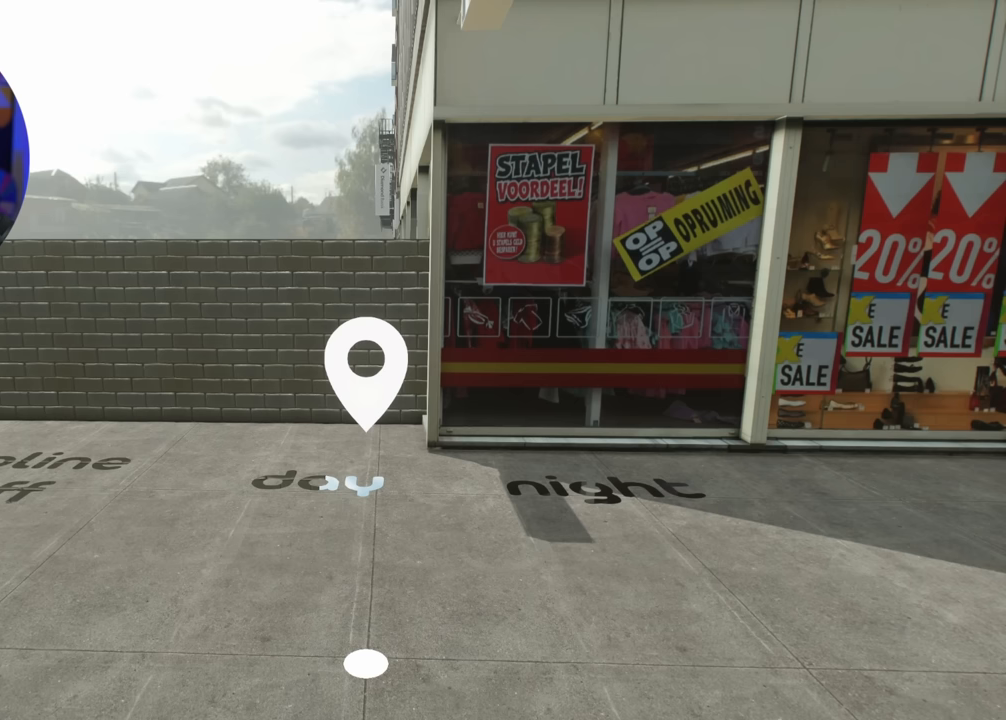
{"buttons": [], "left_stick": "center", "right_stick": "right", "events": [[433, "right_stick", "right"]]}
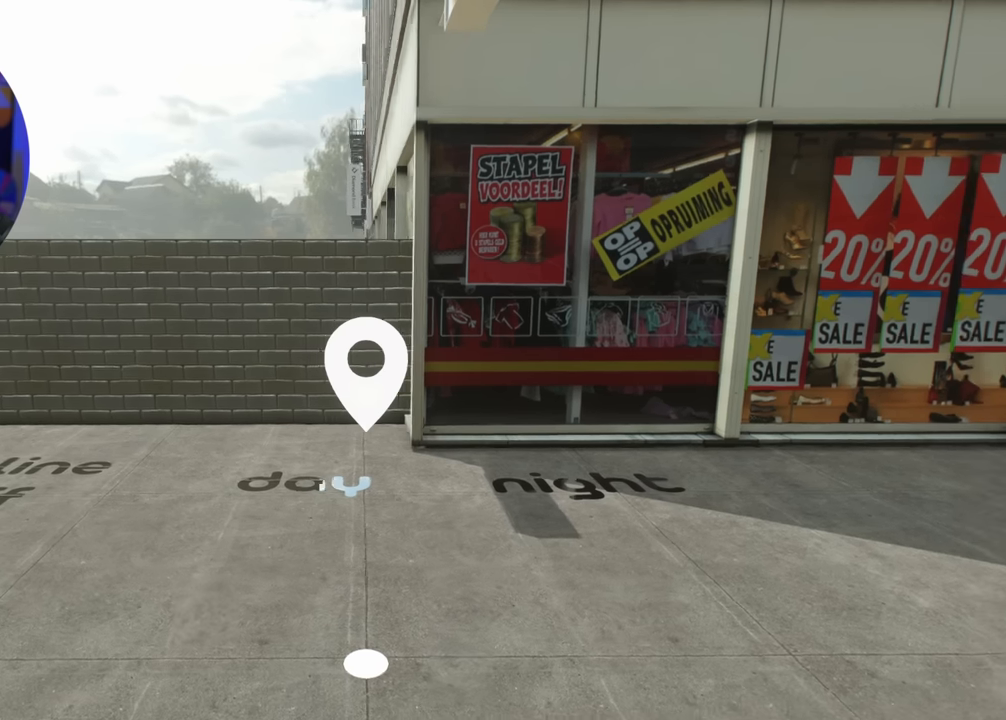
{"buttons": [], "left_stick": "center", "right_stick": "right", "events": []}
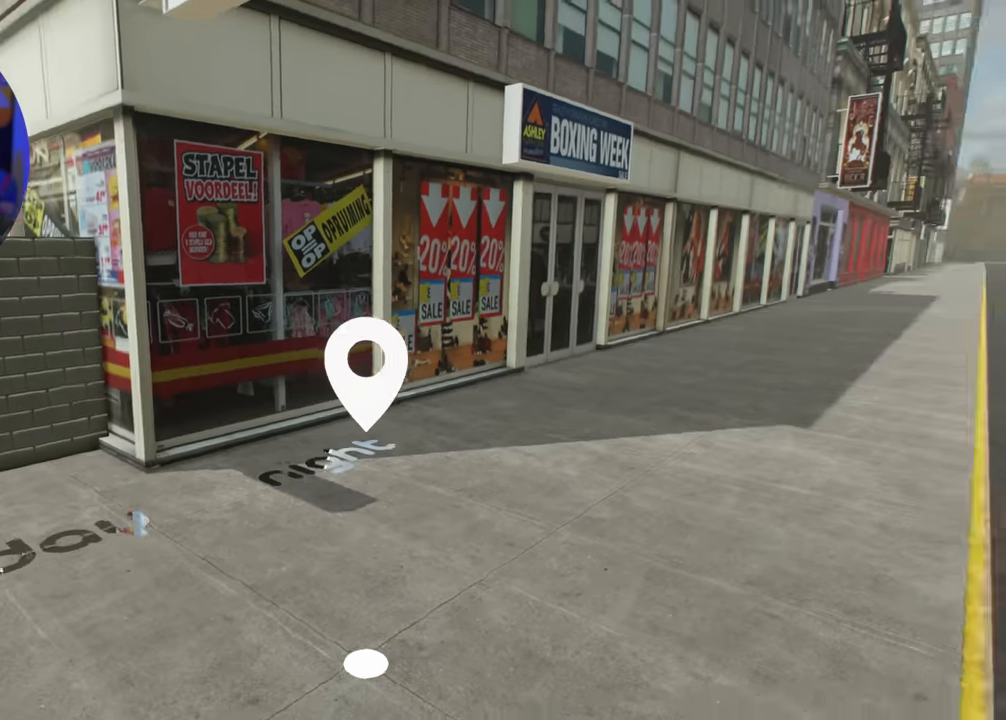
{"buttons": [], "left_stick": "center", "right_stick": "center", "events": [[317, "right_stick", "center"]]}